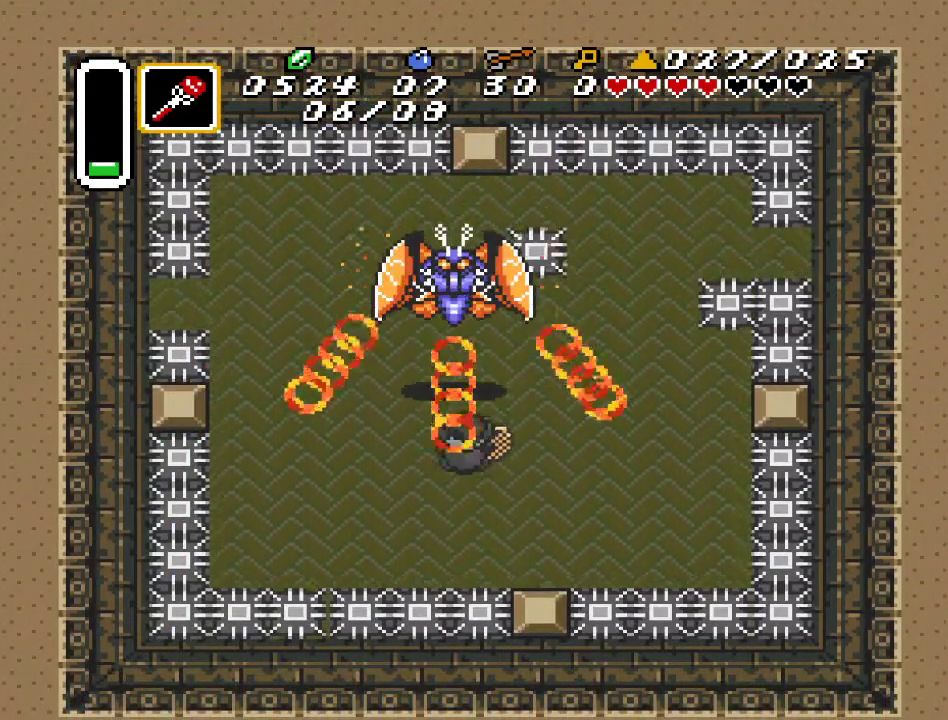
Gameplay with a controller (Nintendo layout); each line is a JSON object with the inputs held at the frame after it. "events" lists button and stick changes between this image and that frame as [ms after this image, input, new state], when the widget could be followed in between. Not read: L3 R3.
{"buttons": ["DPAD_UP"], "events": [[67, "B", "up"]]}
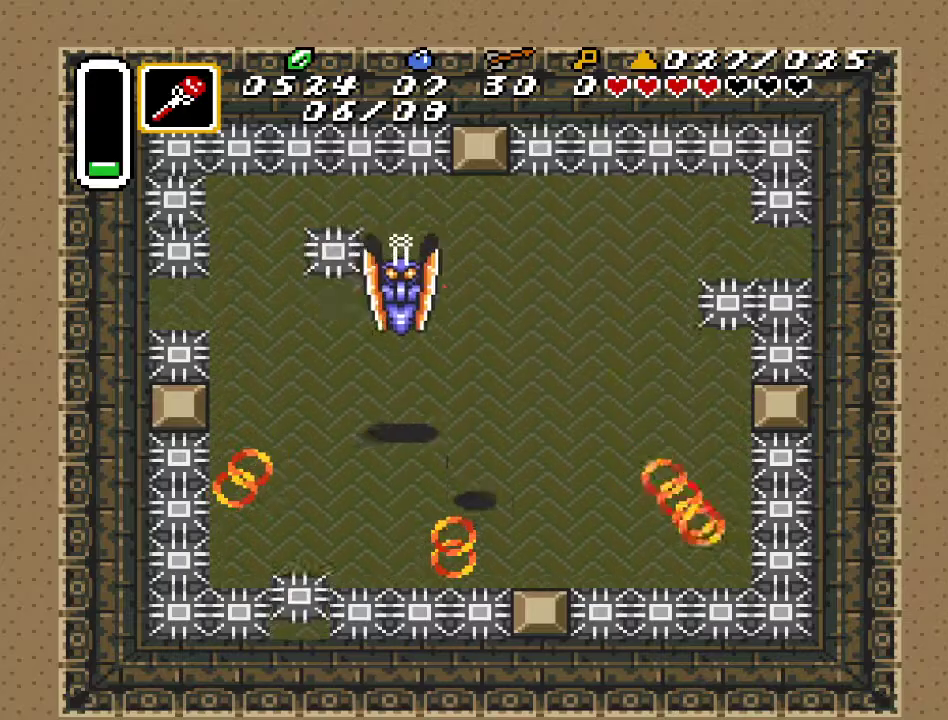
{"buttons": ["DPAD_UP", "DPAD_LEFT"], "events": [[67, "DPAD_LEFT", "down"], [350, "B", "down"], [500, "B", "up"]]}
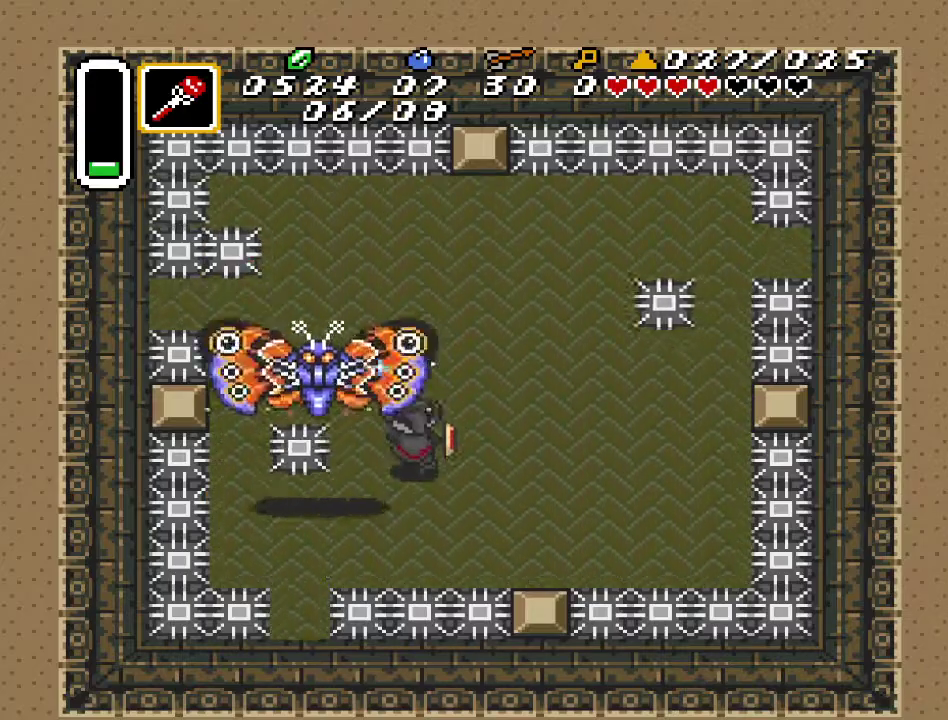
{"buttons": ["DPAD_UP", "DPAD_RIGHT"], "events": [[67, "DPAD_UP", "up"], [200, "B", "down"], [283, "DPAD_LEFT", "up"], [350, "B", "up"], [467, "DPAD_RIGHT", "down"], [500, "DPAD_UP", "down"]]}
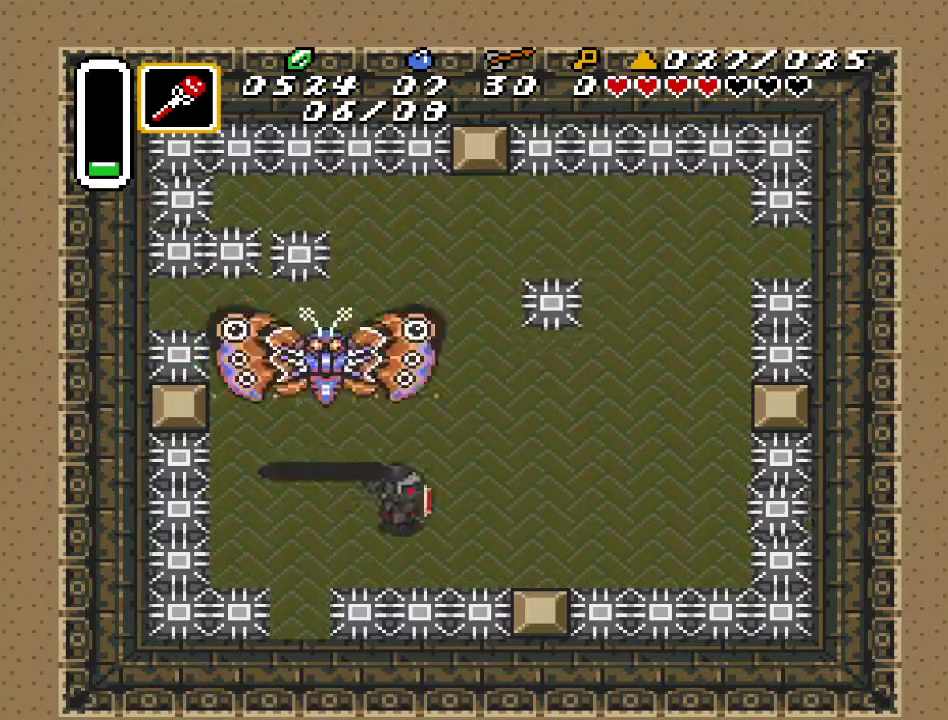
{"buttons": ["DPAD_UP", "DPAD_RIGHT"], "events": [[150, "DPAD_RIGHT", "up"], [217, "B", "down"], [367, "B", "up"], [400, "DPAD_RIGHT", "down"]]}
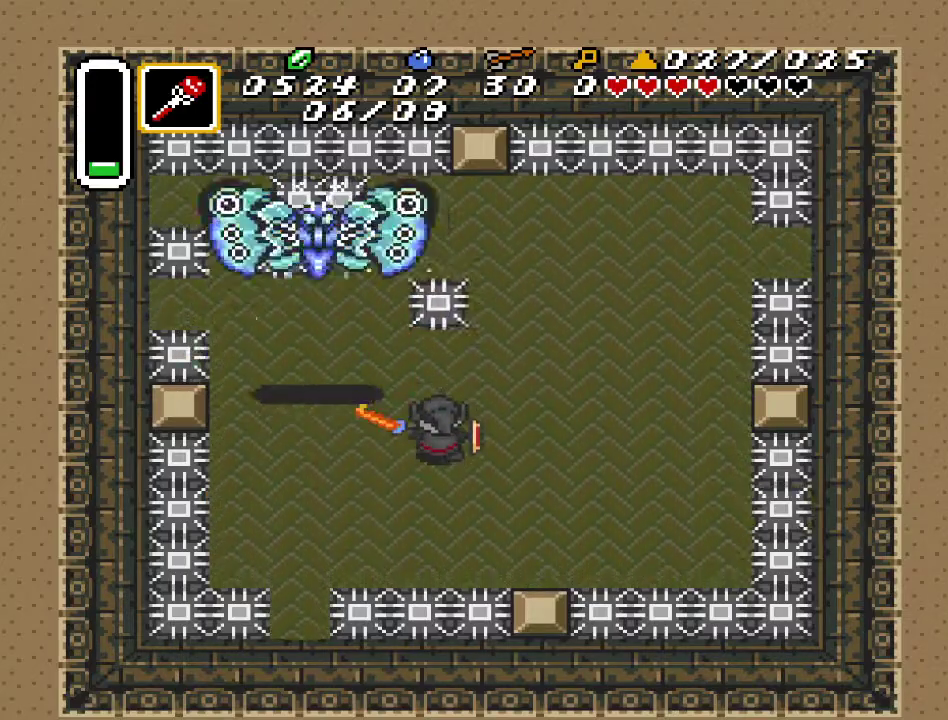
{"buttons": ["DPAD_DOWN"], "events": [[183, "DPAD_UP", "up"], [433, "DPAD_DOWN", "down"], [500, "DPAD_RIGHT", "up"]]}
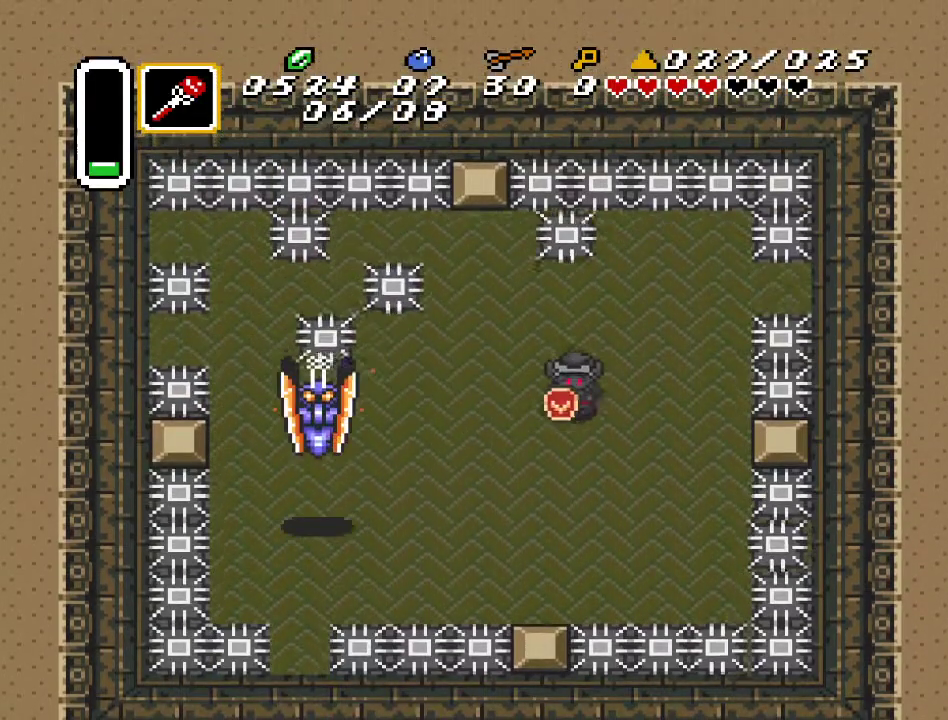
{"buttons": ["DPAD_UP", "DPAD_LEFT"], "events": [[100, "DPAD_RIGHT", "down"], [317, "DPAD_RIGHT", "up"], [383, "DPAD_LEFT", "down"], [433, "DPAD_DOWN", "up"], [467, "DPAD_UP", "down"]]}
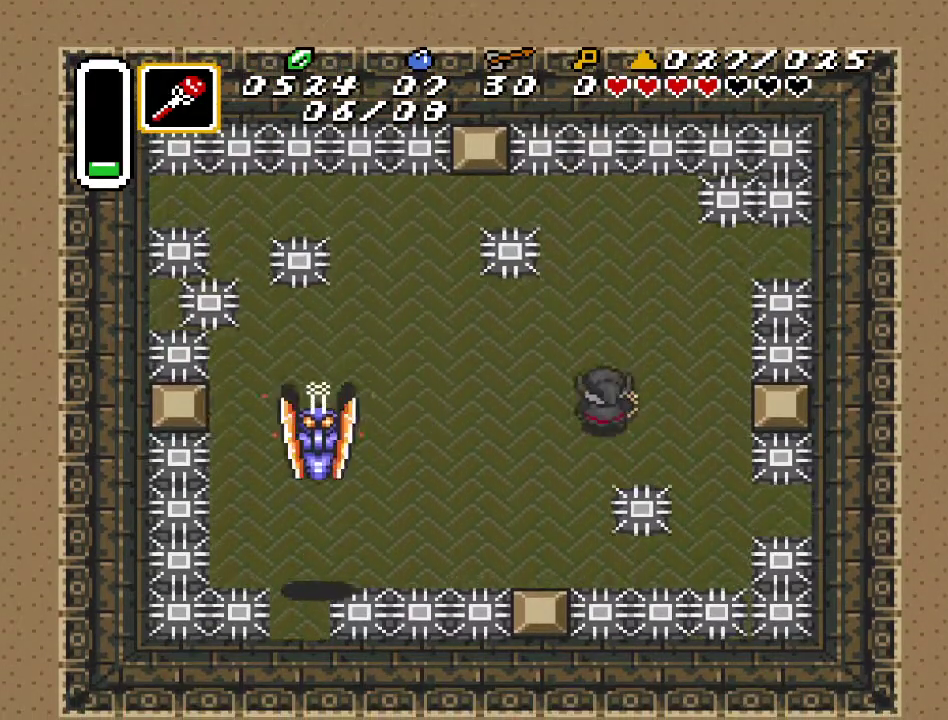
{"buttons": [], "events": [[150, "DPAD_UP", "up"], [467, "DPAD_LEFT", "up"]]}
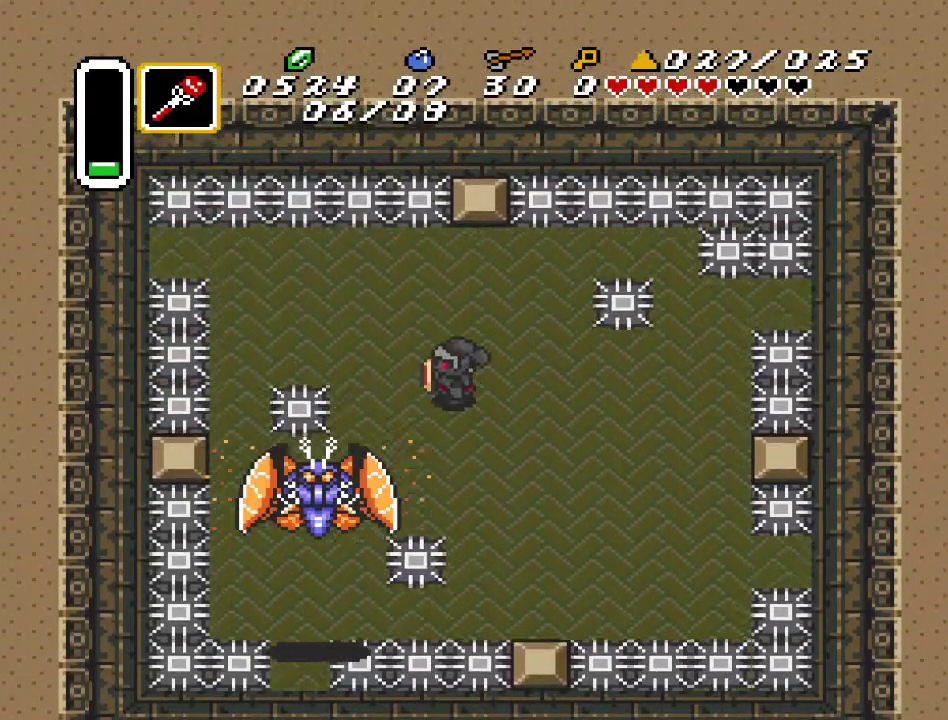
{"buttons": ["DPAD_DOWN"], "events": [[433, "DPAD_DOWN", "down"]]}
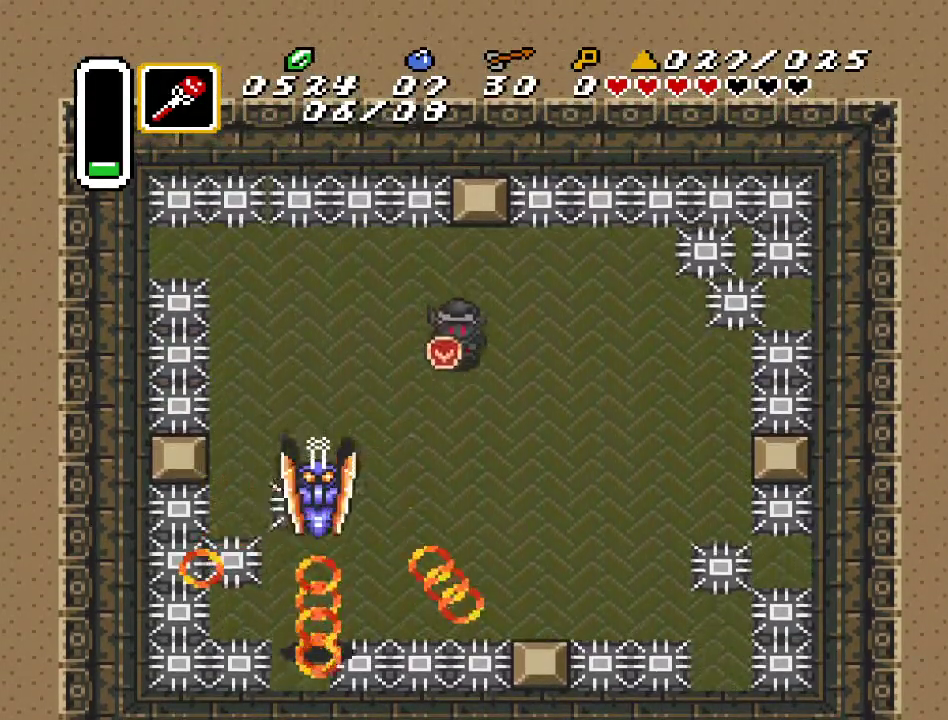
{"buttons": ["B", "DPAD_LEFT"], "events": [[350, "DPAD_RIGHT", "down"], [400, "B", "down"], [400, "DPAD_RIGHT", "up"], [433, "DPAD_DOWN", "up"], [433, "DPAD_LEFT", "down"]]}
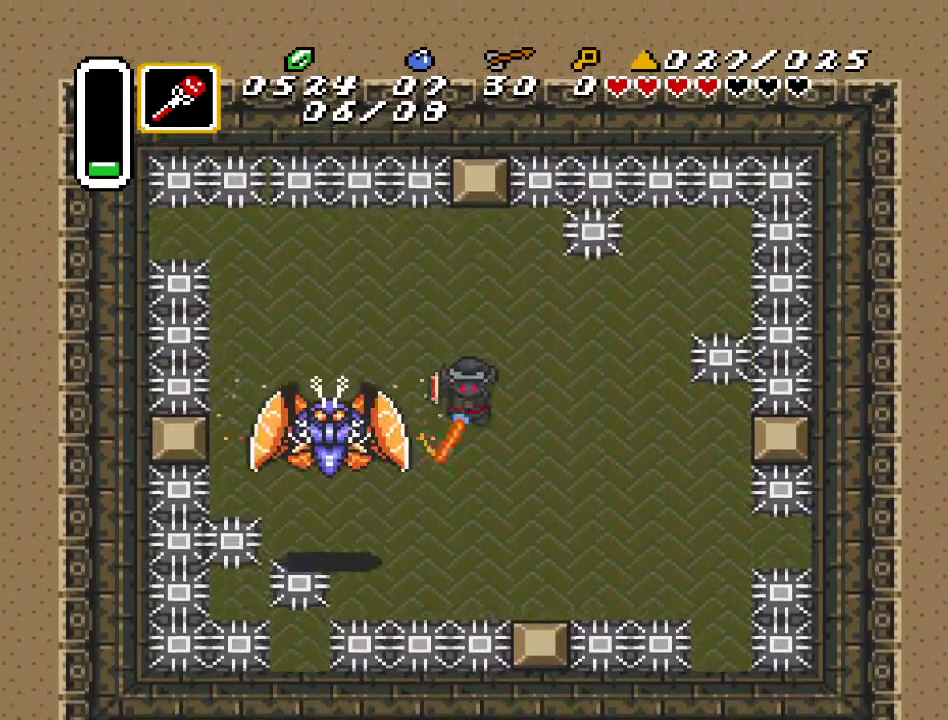
{"buttons": ["DPAD_DOWN"], "events": [[67, "B", "up"], [183, "B", "down"], [283, "B", "up"], [350, "B", "down"], [383, "DPAD_LEFT", "up"], [467, "B", "up"], [467, "DPAD_DOWN", "down"]]}
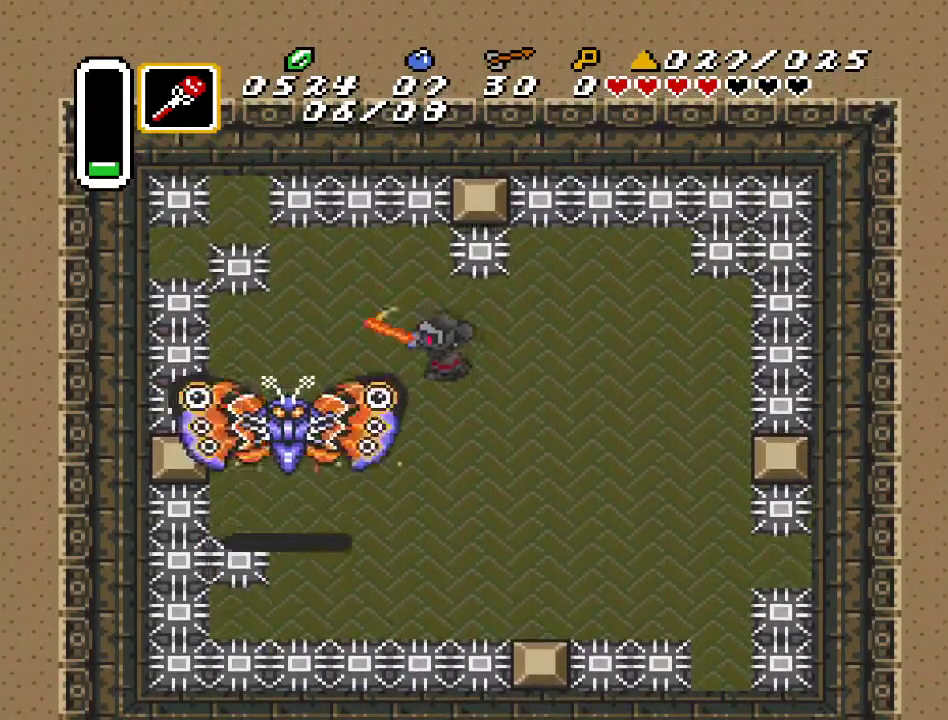
{"buttons": ["DPAD_DOWN", "DPAD_RIGHT"], "events": [[117, "DPAD_RIGHT", "down"]]}
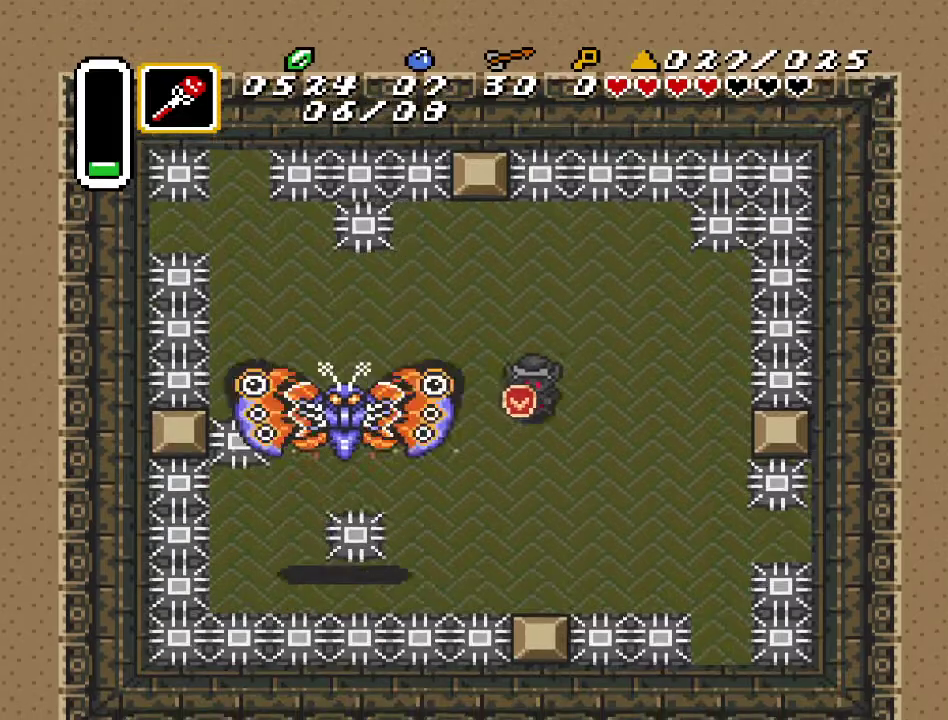
{"buttons": [], "events": [[100, "DPAD_RIGHT", "up"], [133, "DPAD_DOWN", "up"], [133, "DPAD_LEFT", "down"], [183, "B", "down"], [250, "DPAD_LEFT", "up"], [350, "B", "up"]]}
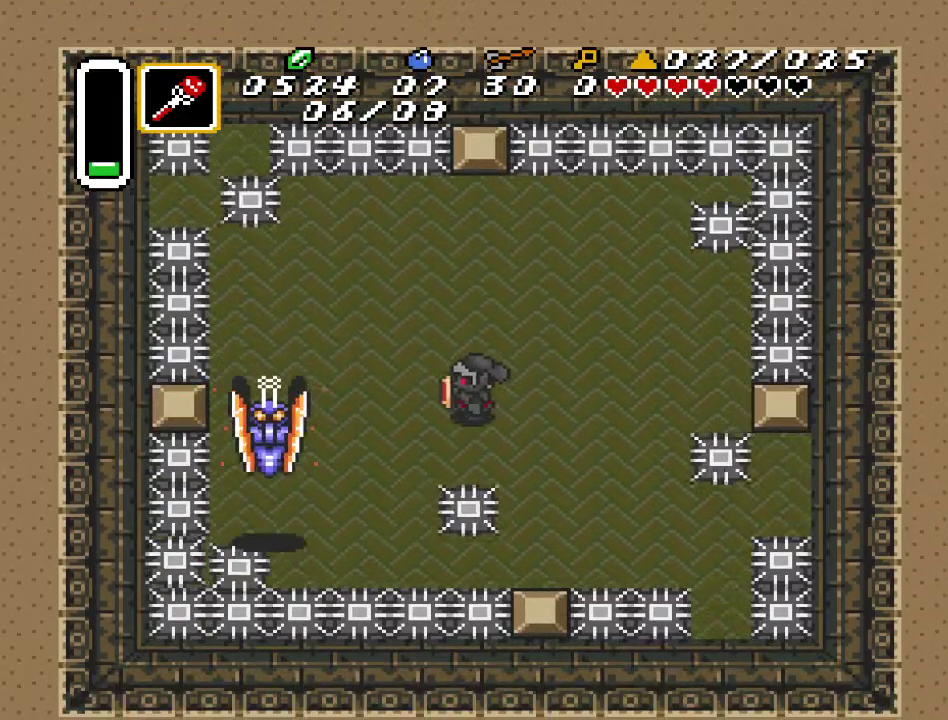
{"buttons": ["DPAD_RIGHT"], "events": [[100, "DPAD_UP", "down"], [133, "DPAD_LEFT", "down"], [217, "DPAD_LEFT", "up"], [417, "DPAD_RIGHT", "down"], [467, "DPAD_UP", "up"]]}
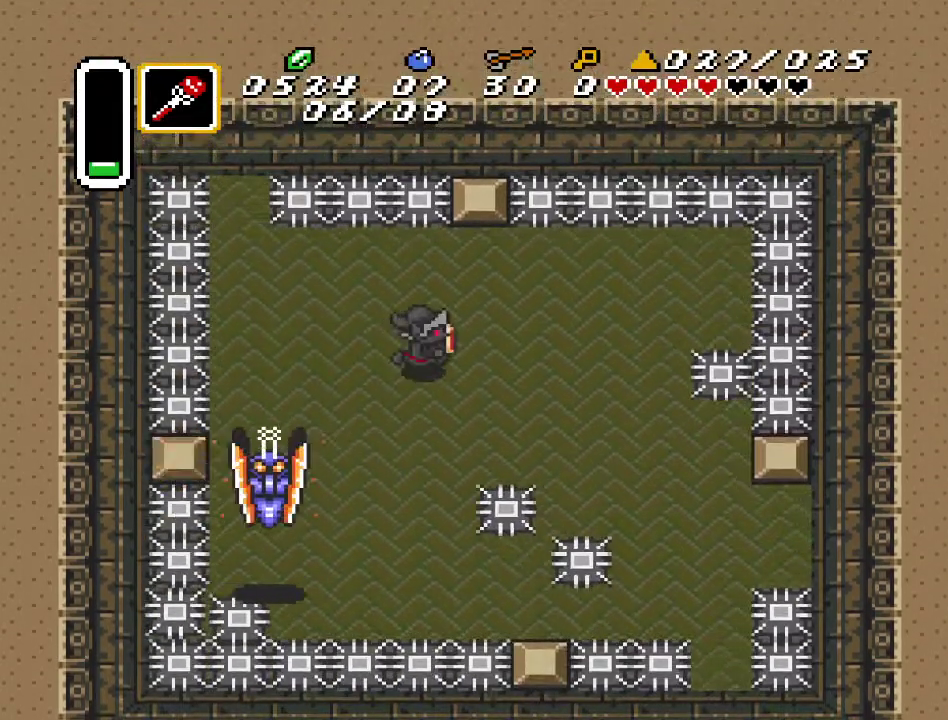
{"buttons": [], "events": [[283, "DPAD_RIGHT", "up"]]}
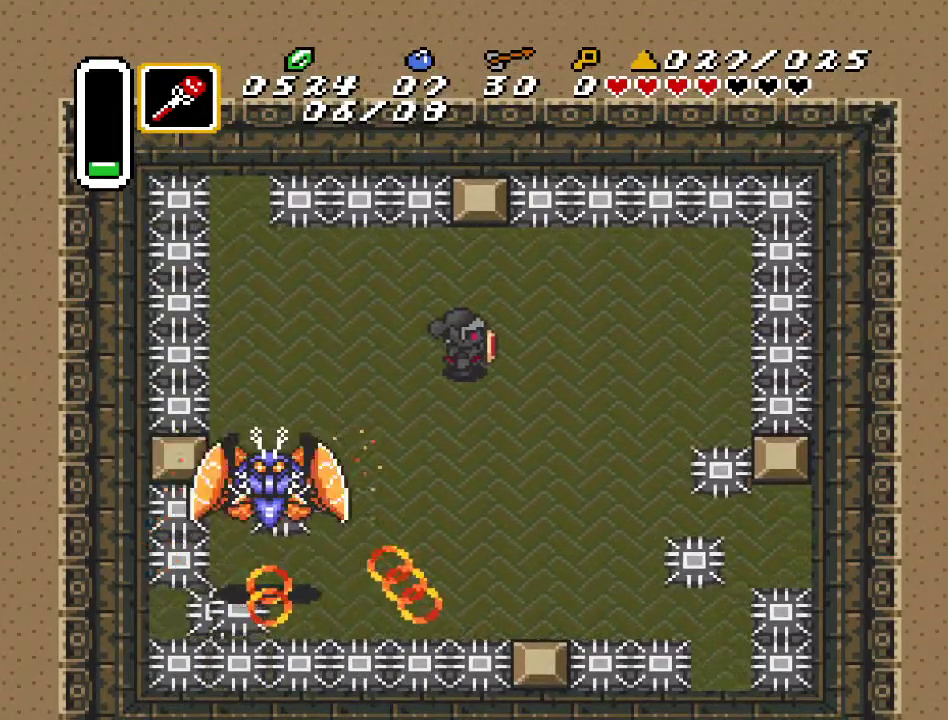
{"buttons": ["B", "DPAD_UP", "DPAD_LEFT"], "events": [[150, "DPAD_DOWN", "down"], [150, "DPAD_RIGHT", "down"], [317, "DPAD_RIGHT", "up"], [433, "DPAD_DOWN", "up"], [433, "DPAD_LEFT", "down"], [467, "B", "down"], [500, "DPAD_UP", "down"]]}
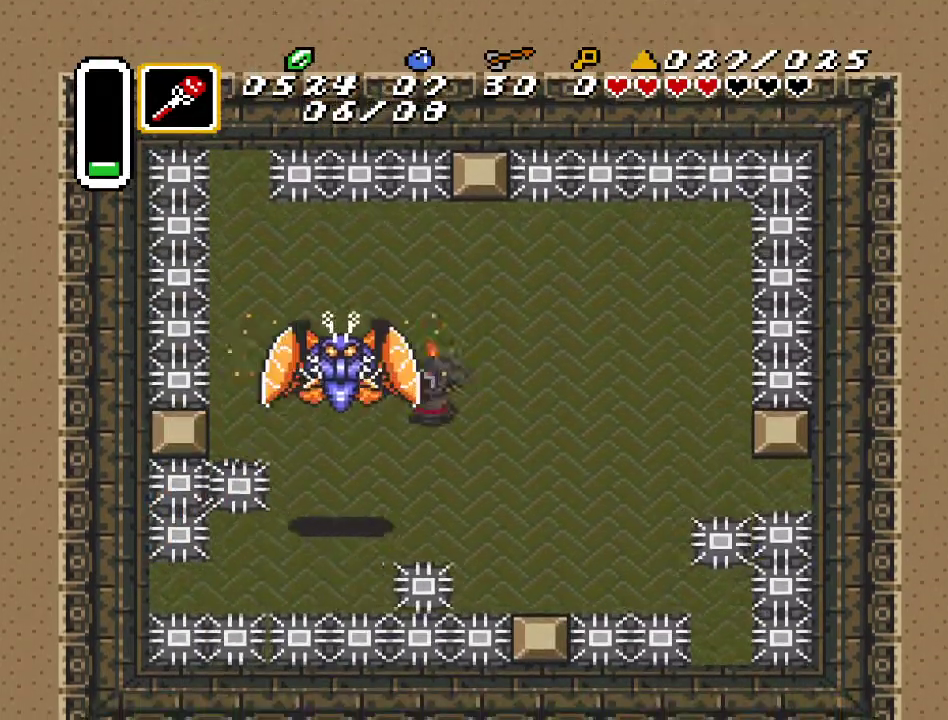
{"buttons": ["DPAD_RIGHT"], "events": [[33, "DPAD_UP", "up"], [67, "DPAD_LEFT", "up"], [100, "B", "up"], [167, "B", "down"], [283, "B", "up"], [400, "DPAD_RIGHT", "down"]]}
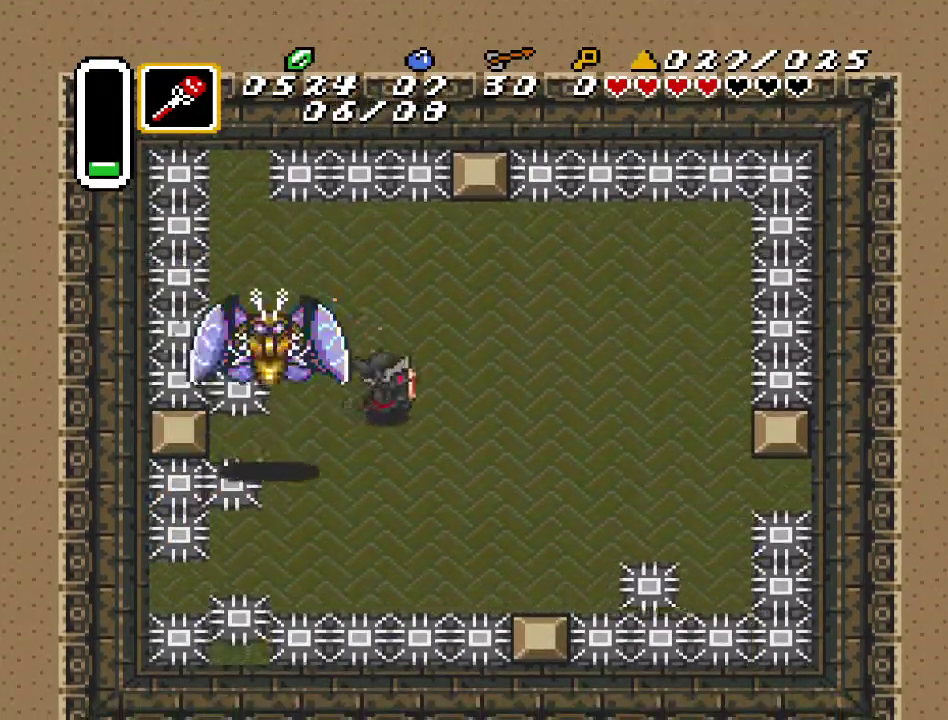
{"buttons": ["B", "DPAD_LEFT"], "events": [[317, "DPAD_UP", "down"], [333, "DPAD_RIGHT", "up"], [383, "DPAD_LEFT", "down"], [383, "DPAD_UP", "up"], [500, "B", "down"]]}
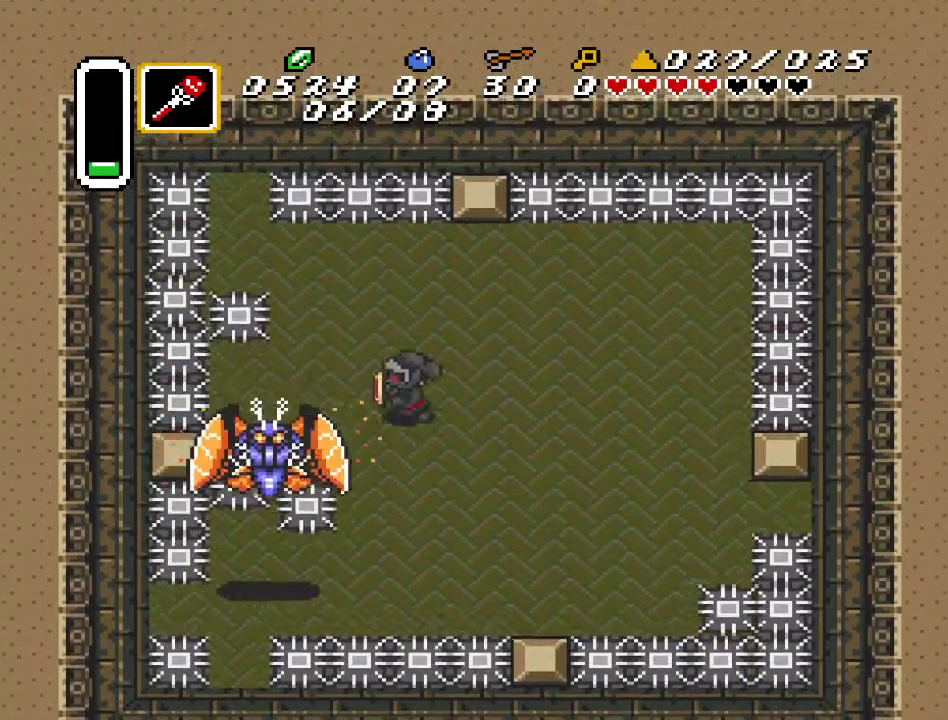
{"buttons": ["DPAD_RIGHT"], "events": [[33, "DPAD_LEFT", "up"], [150, "B", "up"], [183, "DPAD_RIGHT", "down"]]}
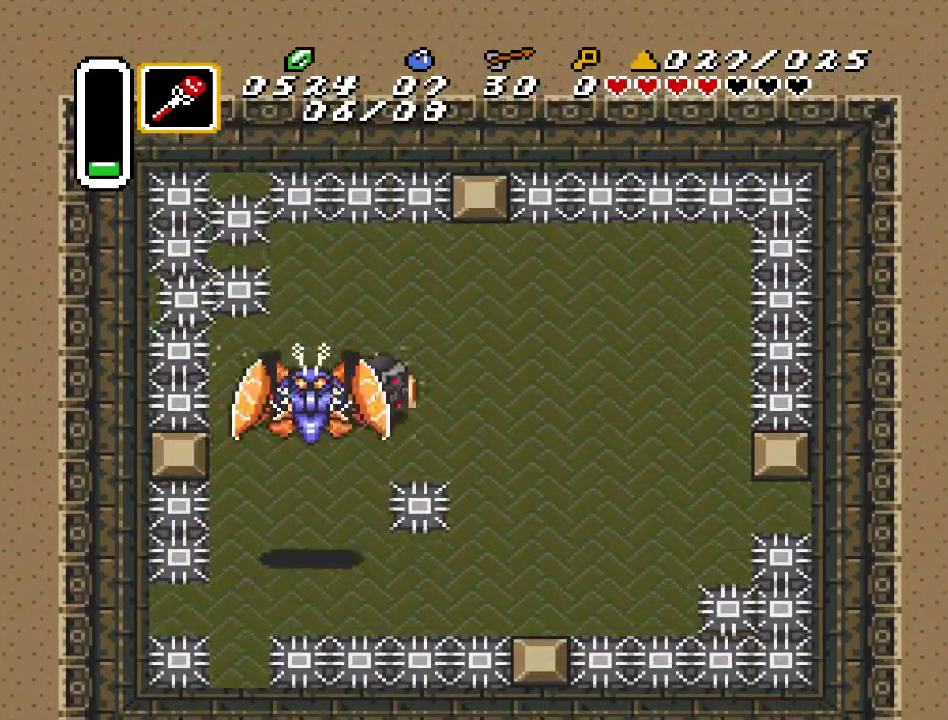
{"buttons": ["DPAD_LEFT"], "events": [[433, "DPAD_RIGHT", "up"], [467, "DPAD_LEFT", "down"]]}
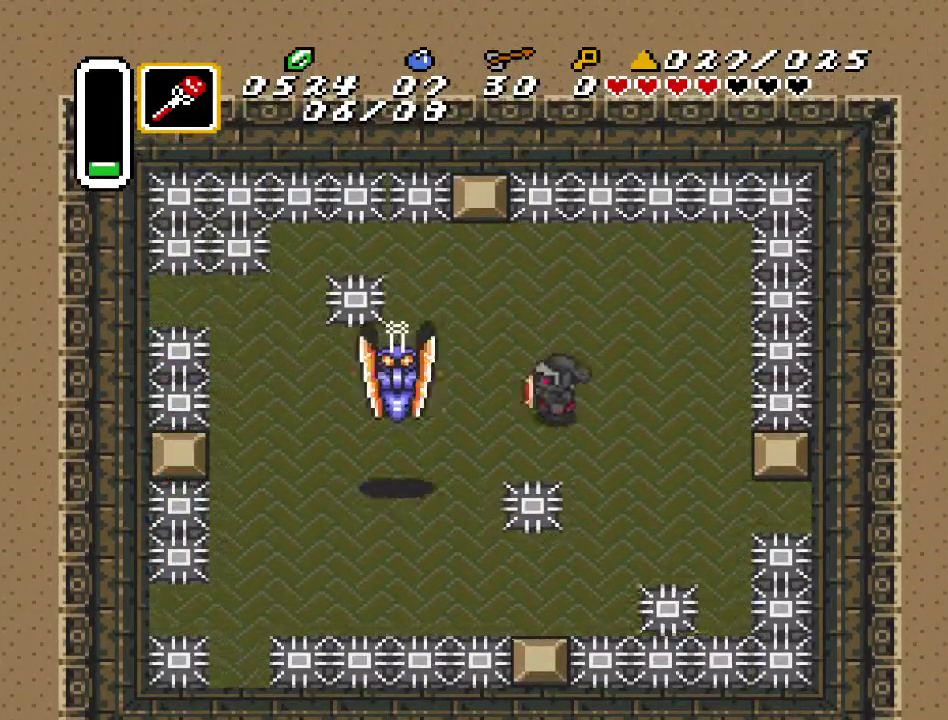
{"buttons": ["DPAD_LEFT"], "events": [[33, "B", "down"], [133, "DPAD_LEFT", "up"], [183, "B", "up"], [283, "DPAD_RIGHT", "down"], [350, "DPAD_DOWN", "down"], [367, "DPAD_RIGHT", "up"], [433, "DPAD_LEFT", "down"], [500, "DPAD_DOWN", "up"]]}
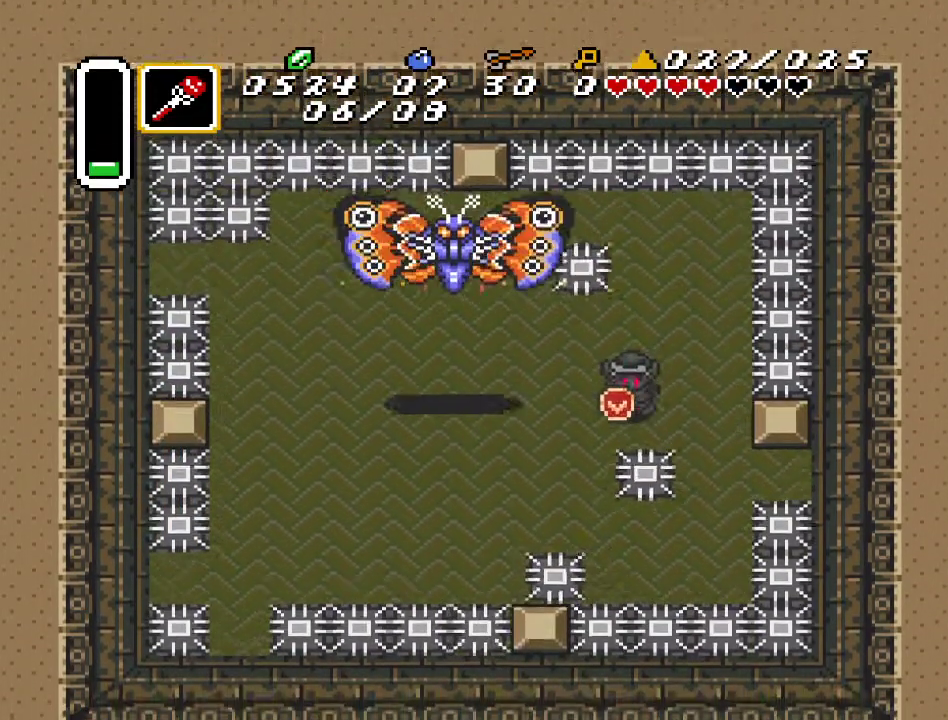
{"buttons": ["DPAD_UP"], "events": [[217, "DPAD_UP", "down"], [283, "DPAD_LEFT", "up"], [317, "DPAD_RIGHT", "down"], [450, "DPAD_RIGHT", "up"]]}
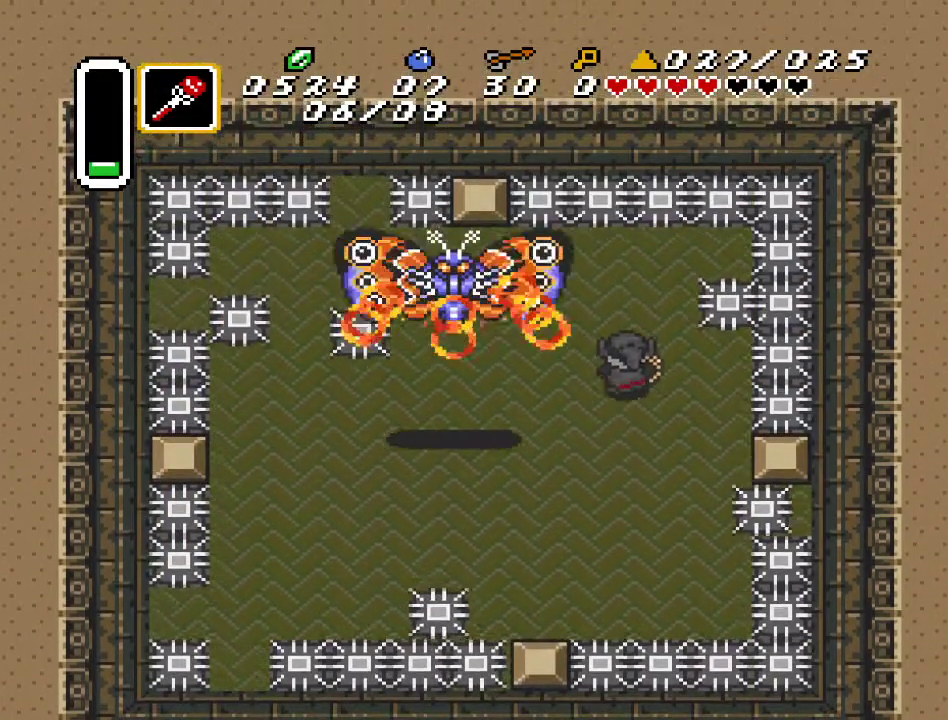
{"buttons": ["B", "DPAD_LEFT"], "events": [[150, "DPAD_LEFT", "down"], [217, "DPAD_UP", "up"], [350, "B", "down"]]}
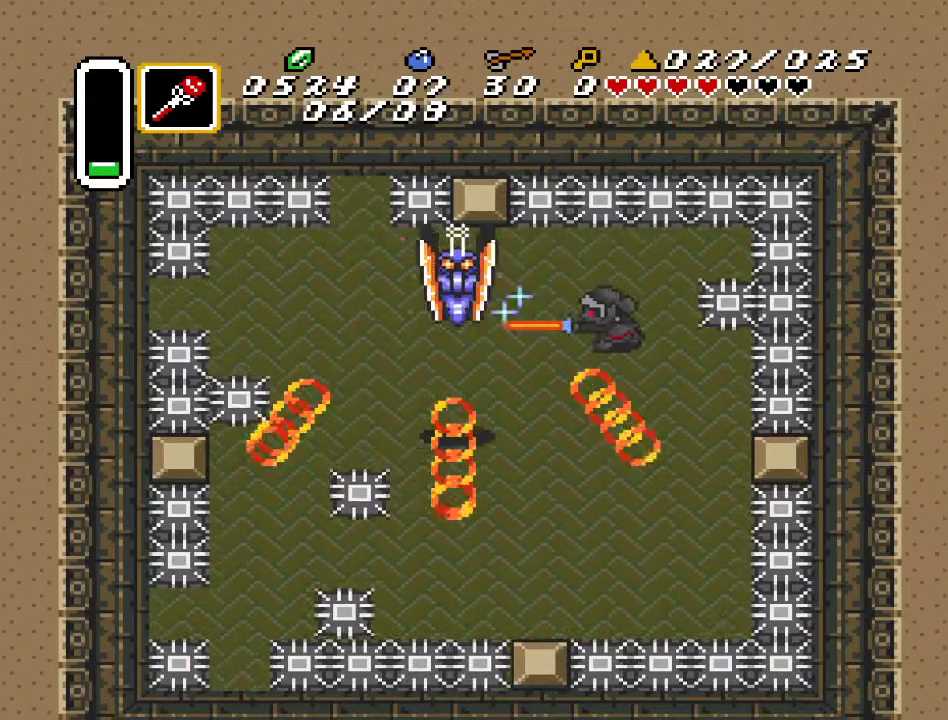
{"buttons": ["DPAD_LEFT"], "events": [[33, "B", "up"], [100, "DPAD_DOWN", "down"], [500, "DPAD_DOWN", "up"]]}
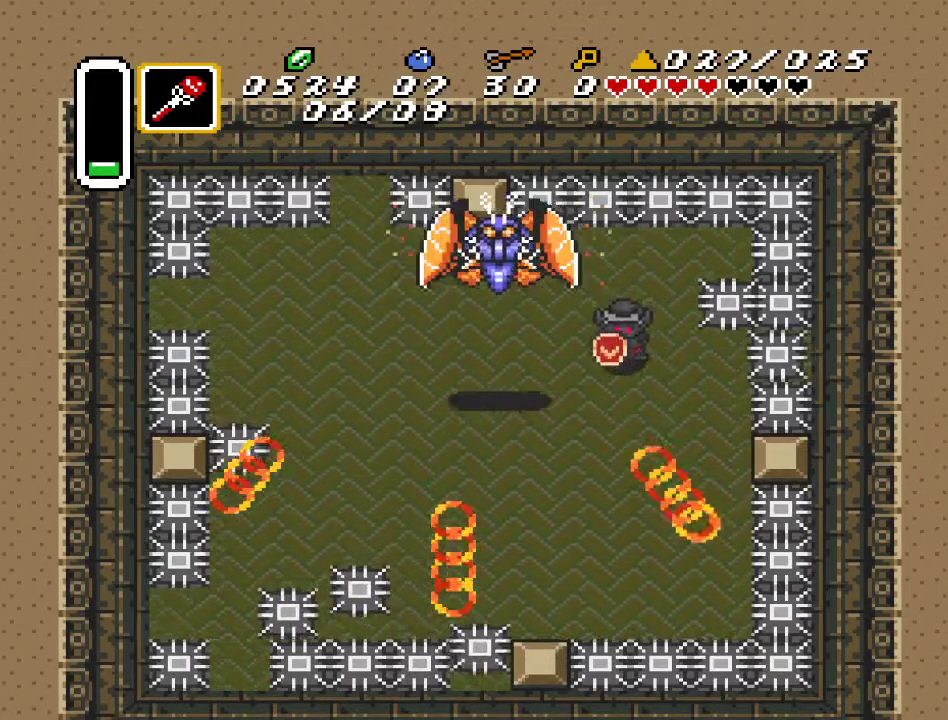
{"buttons": ["DPAD_DOWN", "DPAD_LEFT"], "events": [[167, "DPAD_UP", "down"], [183, "DPAD_LEFT", "up"], [217, "B", "down"], [317, "DPAD_LEFT", "down"], [317, "DPAD_UP", "up"], [367, "B", "up"], [367, "DPAD_DOWN", "down"]]}
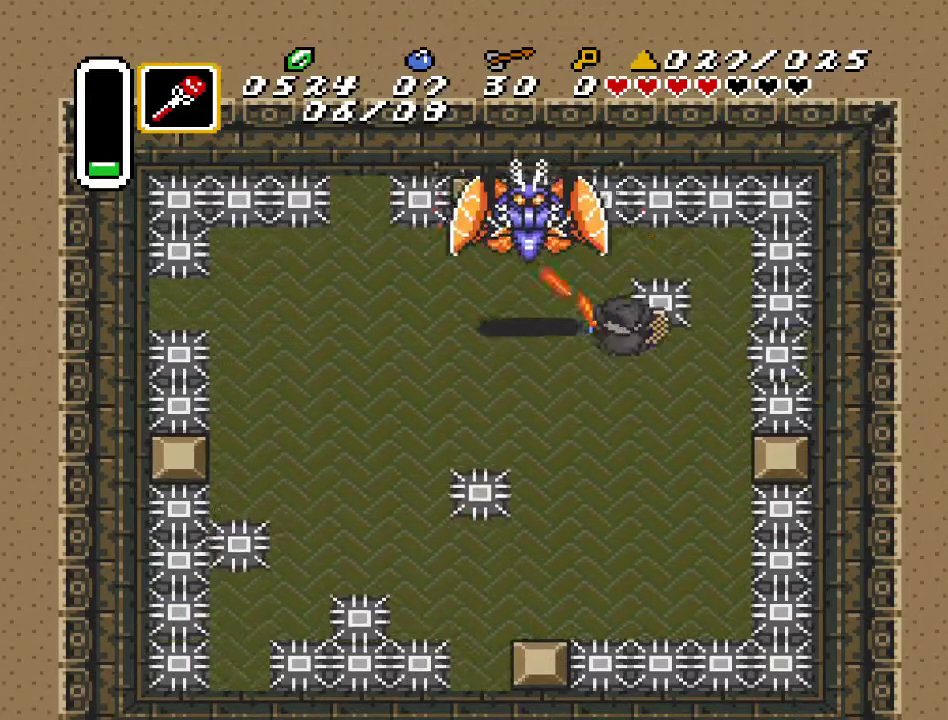
{"buttons": ["DPAD_DOWN"], "events": [[417, "DPAD_LEFT", "up"]]}
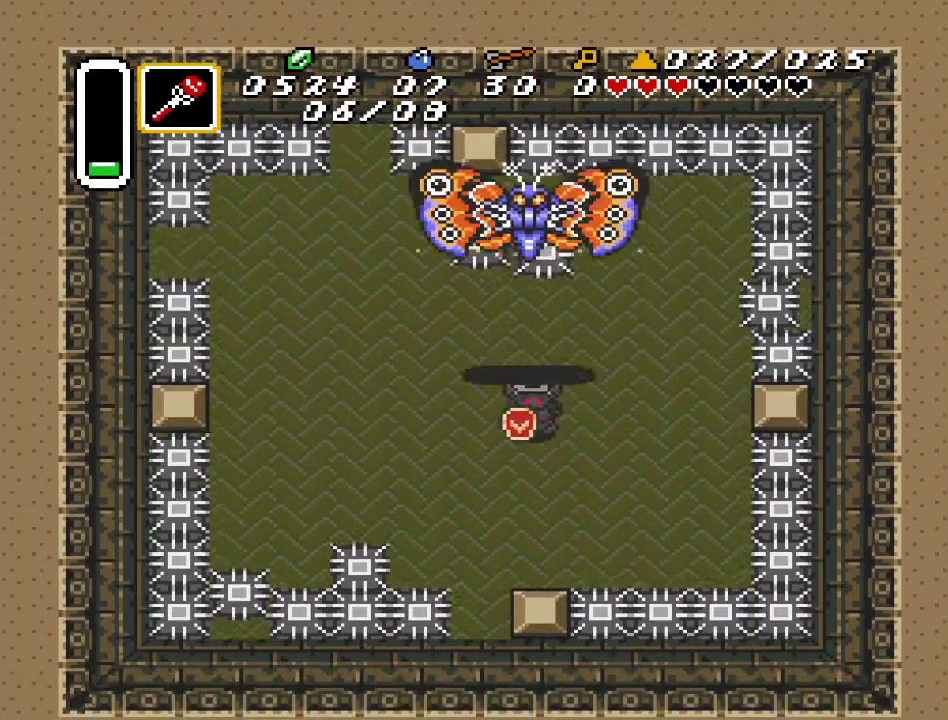
{"buttons": ["B"], "events": [[117, "DPAD_DOWN", "up"], [183, "DPAD_RIGHT", "down"], [183, "DPAD_UP", "down"], [217, "DPAD_RIGHT", "up"], [383, "B", "down"], [433, "DPAD_UP", "up"]]}
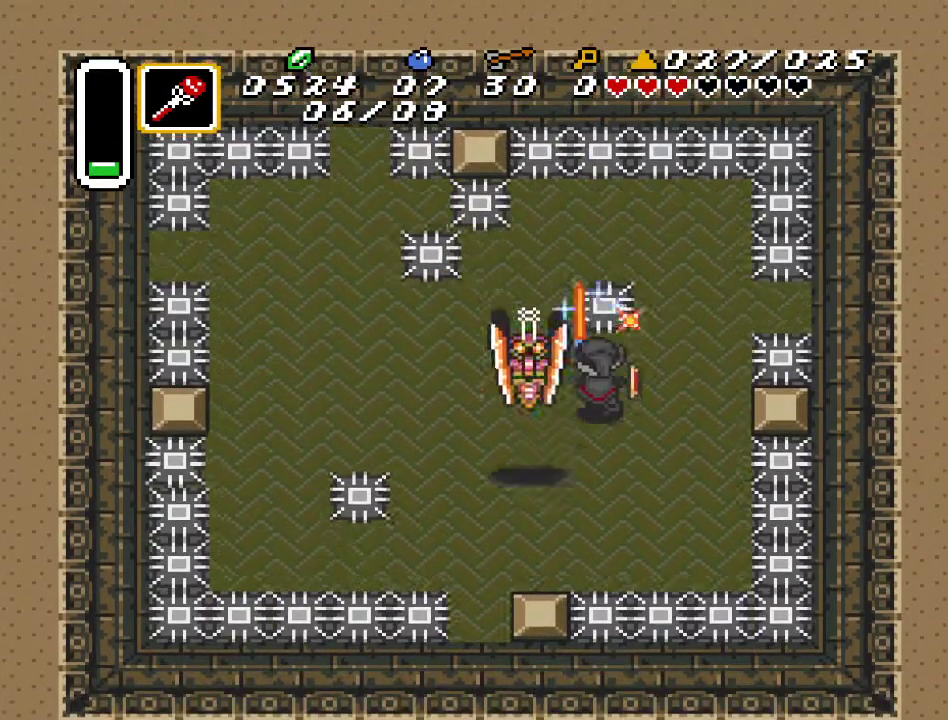
{"buttons": ["DPAD_LEFT"], "events": [[33, "B", "up"], [67, "DPAD_DOWN", "down"], [350, "DPAD_LEFT", "down"], [400, "DPAD_DOWN", "up"]]}
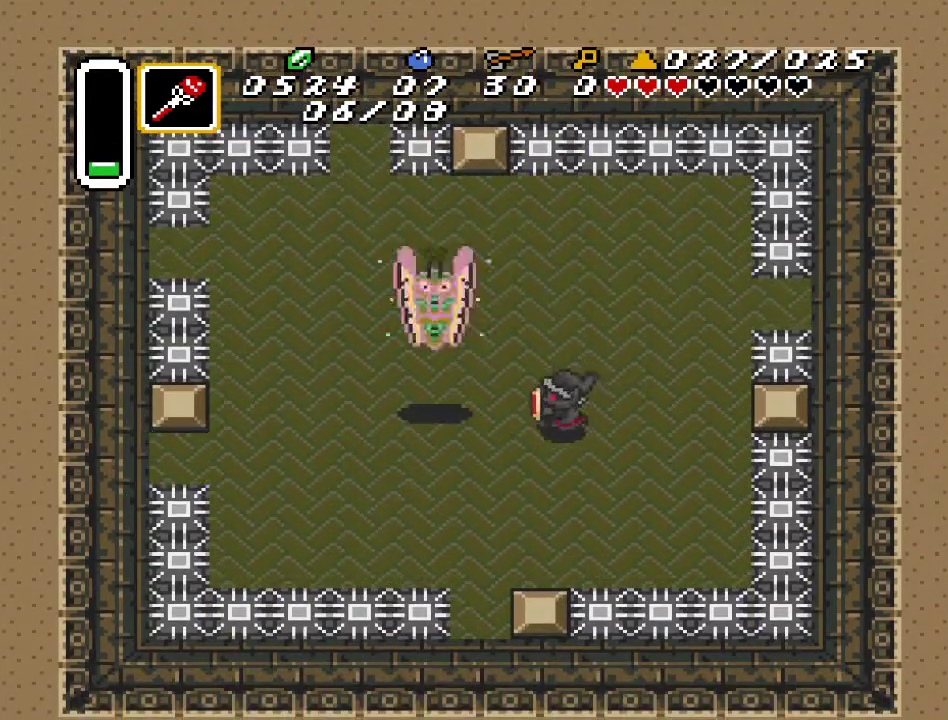
{"buttons": [], "events": [[167, "DPAD_LEFT", "up"]]}
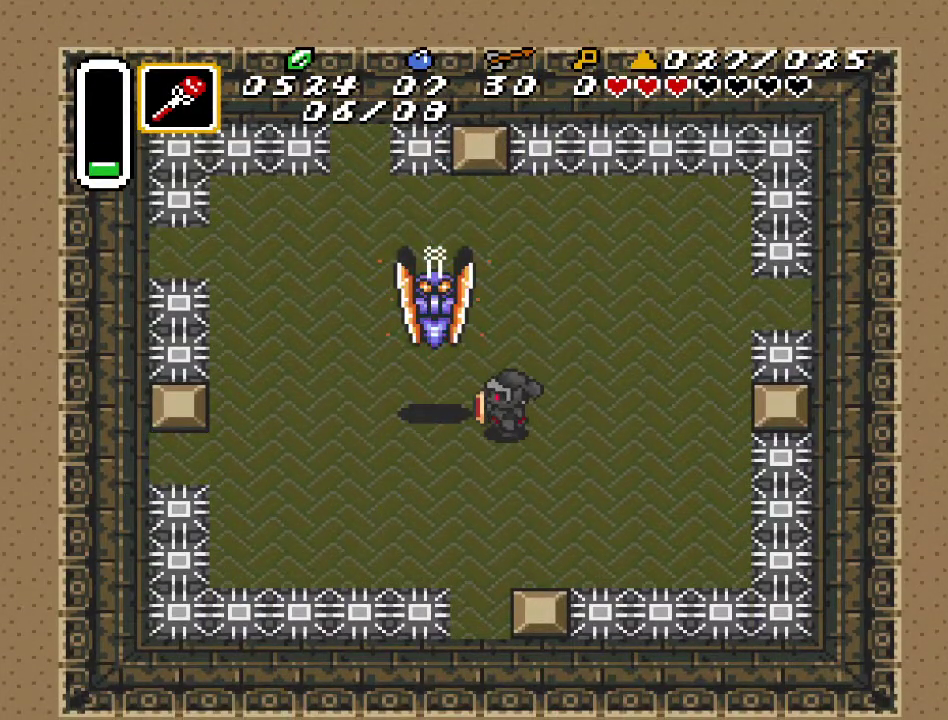
{"buttons": [], "events": []}